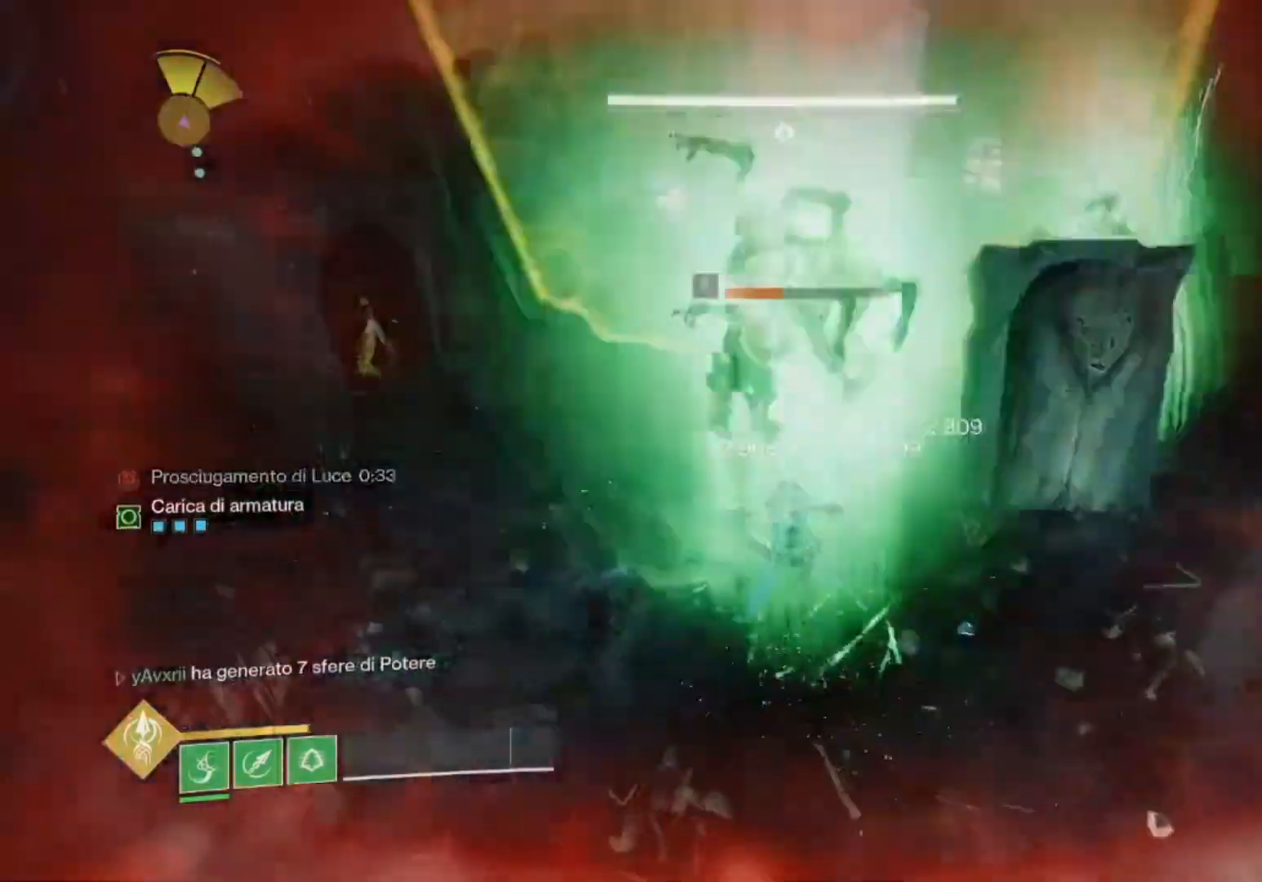
Gameplay with a controller (PlayStation layout); each line is a JSON object with the inputs held at the frame after it. "events" lists button and stick changes between this image and that frame as [ms after this image, input, new state], when the widget could be followed in between.
{"buttons": ["CROSS"], "left_stick": "down", "right_stick": "center", "events": [[400, "CROSS", "down"]]}
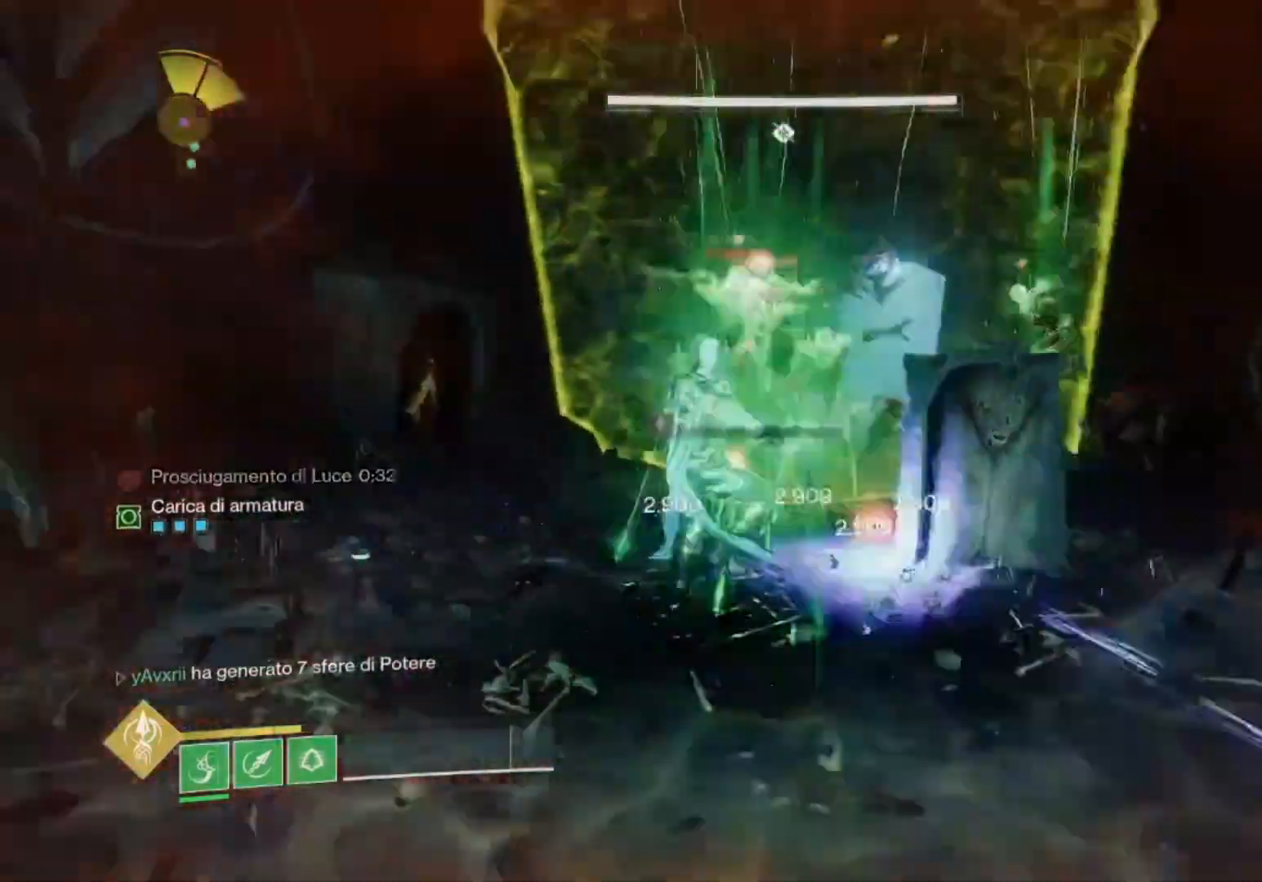
{"buttons": ["CROSS"], "left_stick": "down", "right_stick": "center", "events": [[200, "right_stick", "down"], [400, "right_stick", "center"], [467, "R1", "down"], [500, "R1", "up"]]}
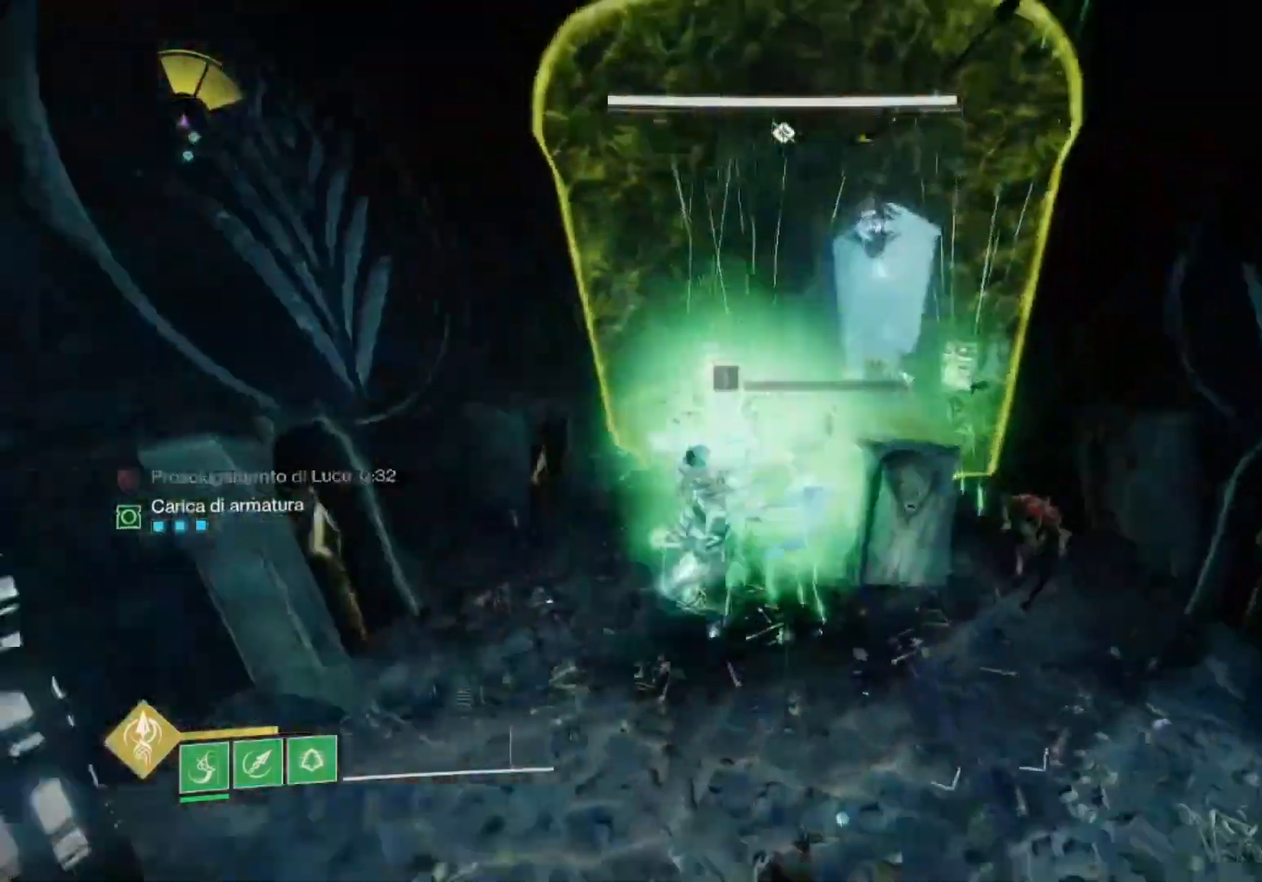
{"buttons": ["CROSS"], "left_stick": "down", "right_stick": "center", "events": [[67, "right_stick", "down-right"], [233, "right_stick", "center"]]}
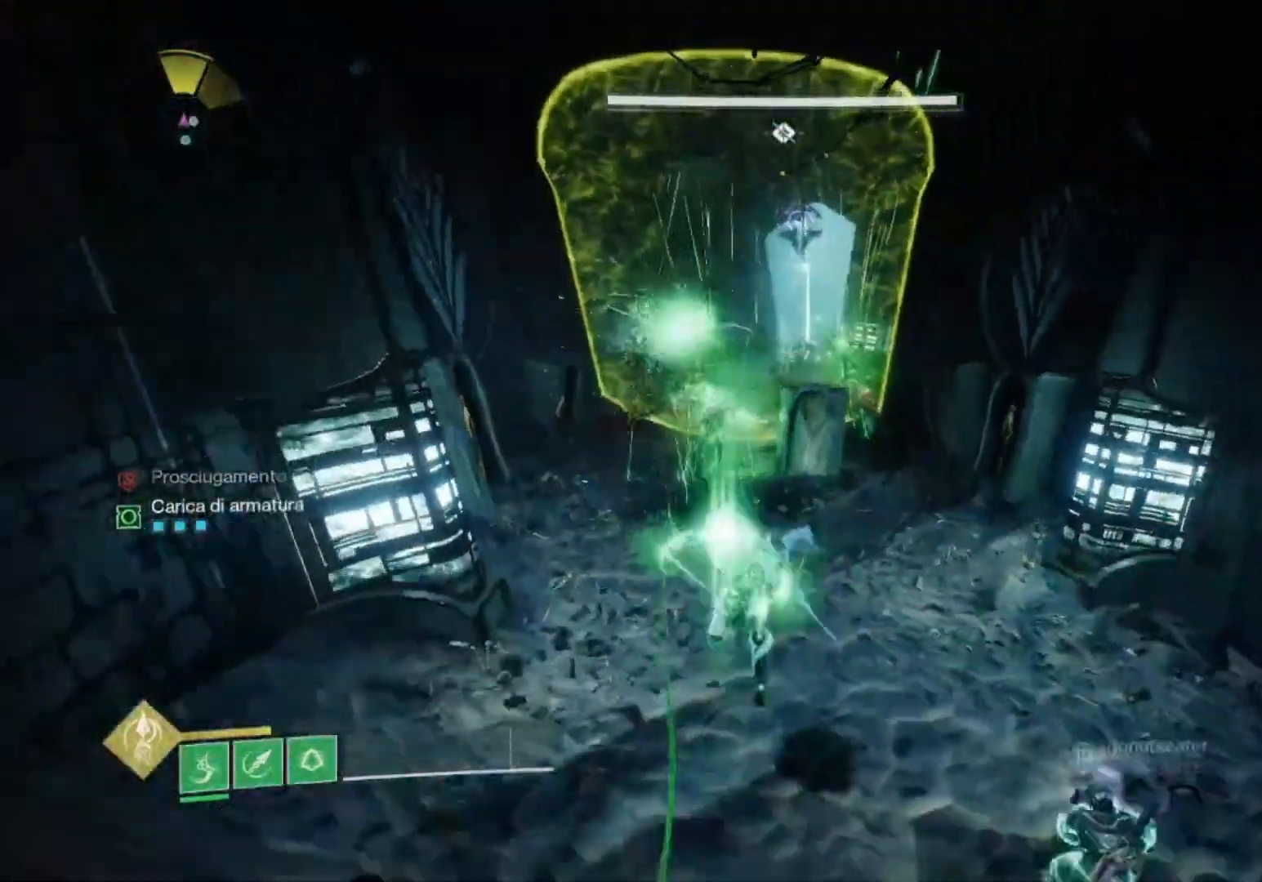
{"buttons": [], "left_stick": "up", "right_stick": "center", "events": [[33, "left_stick", "right"], [67, "CROSS", "up"], [167, "left_stick", "up"], [267, "right_stick", "up-right"], [367, "right_stick", "center"]]}
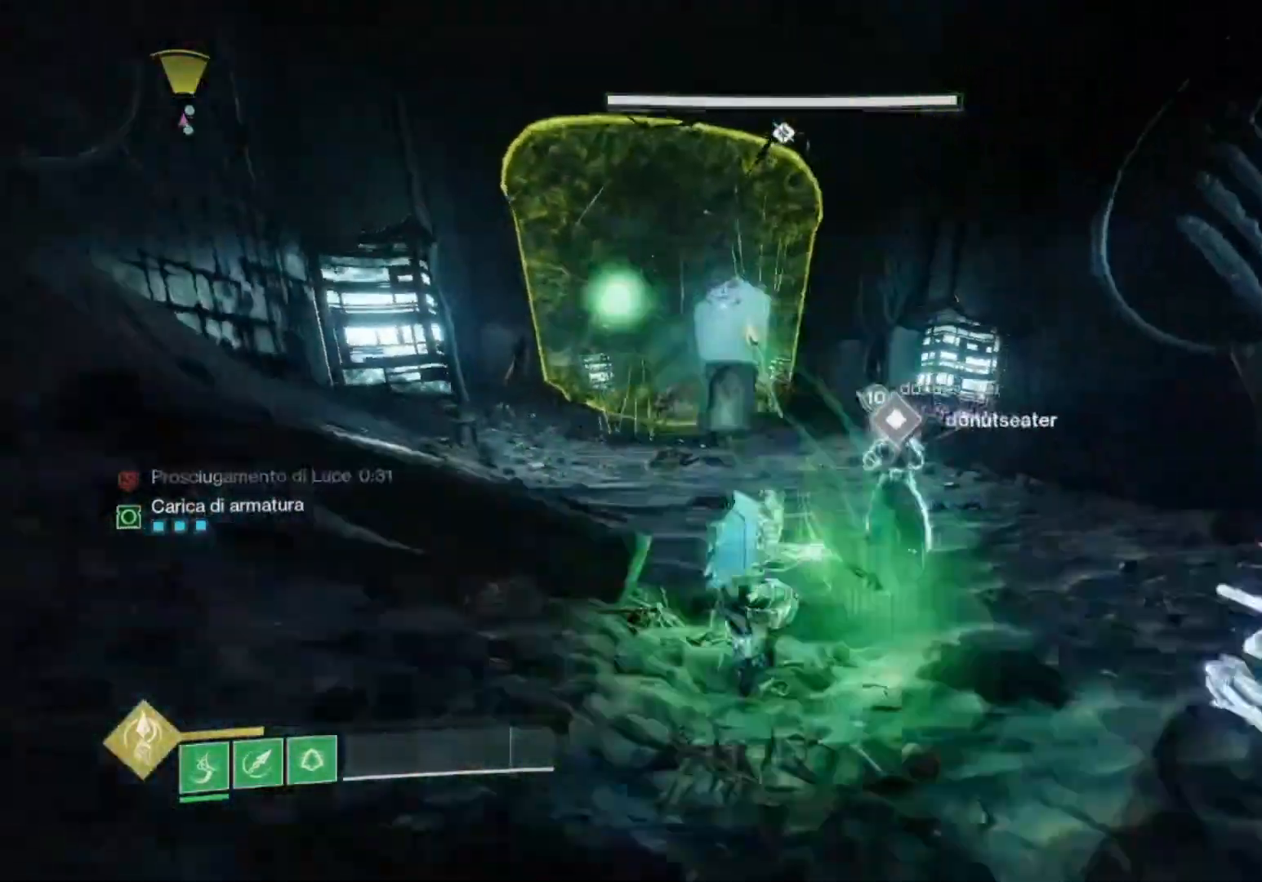
{"buttons": [], "left_stick": "up", "right_stick": "left", "events": [[267, "right_stick", "left"]]}
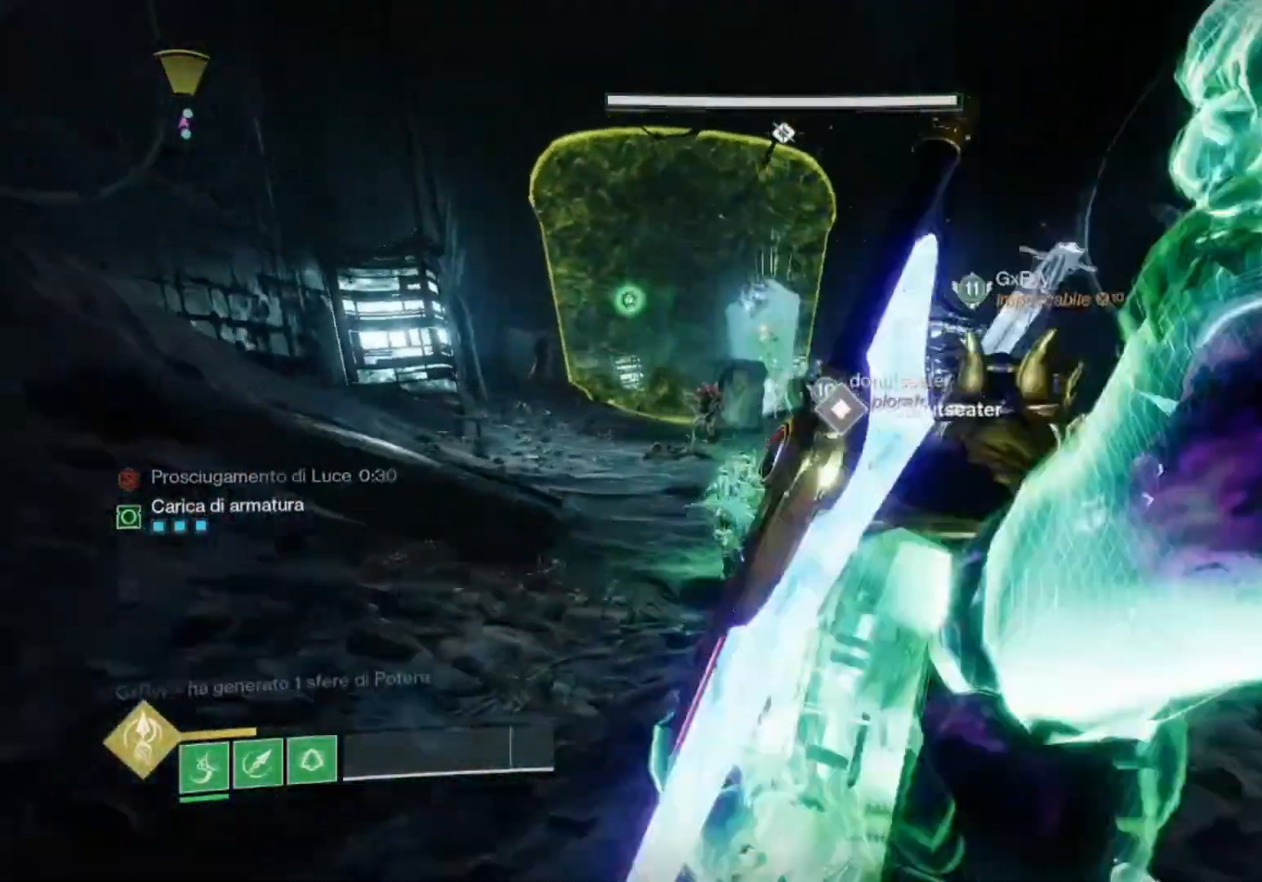
{"buttons": [], "left_stick": "up", "right_stick": "center", "events": [[67, "R1", "down"], [200, "R1", "up"], [200, "right_stick", "center"]]}
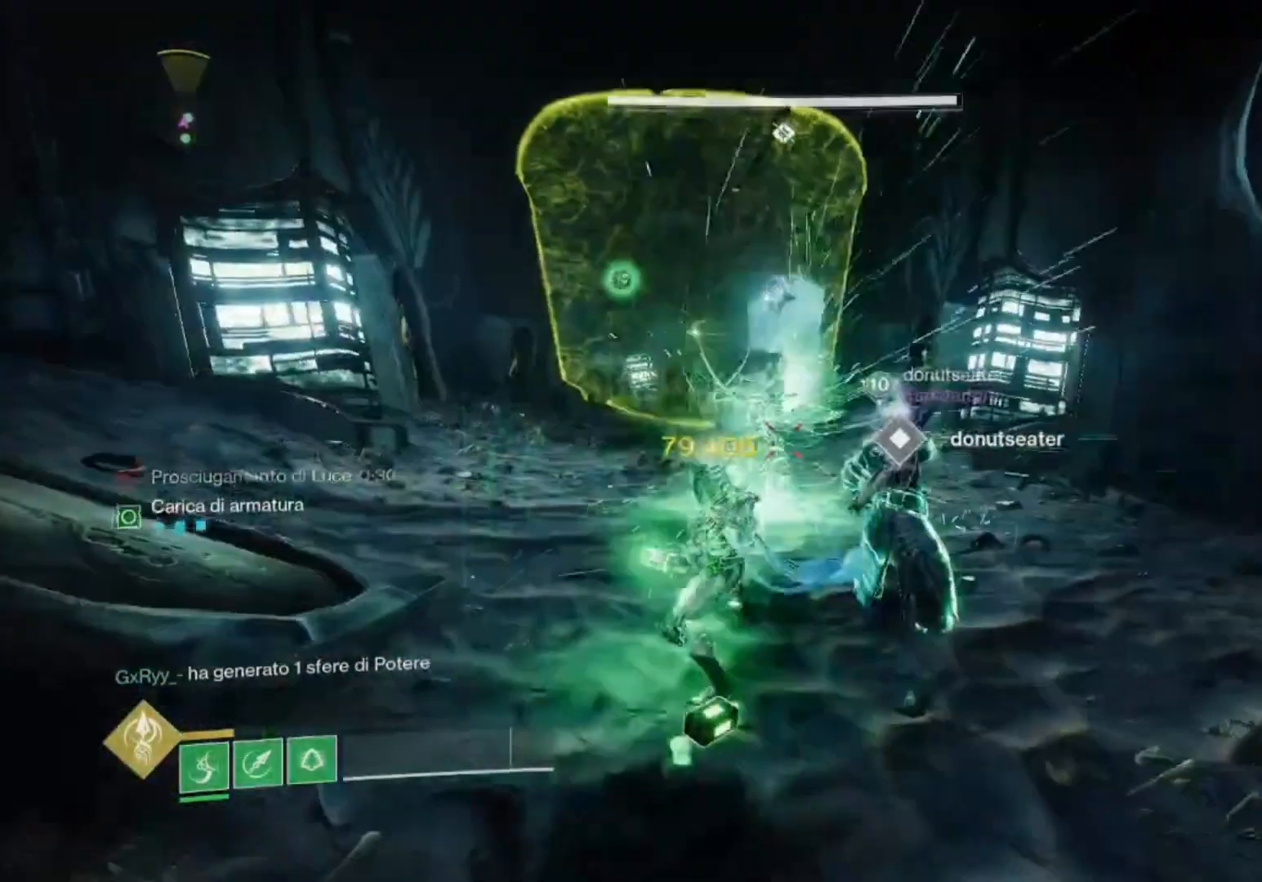
{"buttons": [], "left_stick": "up-left", "right_stick": "center", "events": [[500, "left_stick", "up-left"]]}
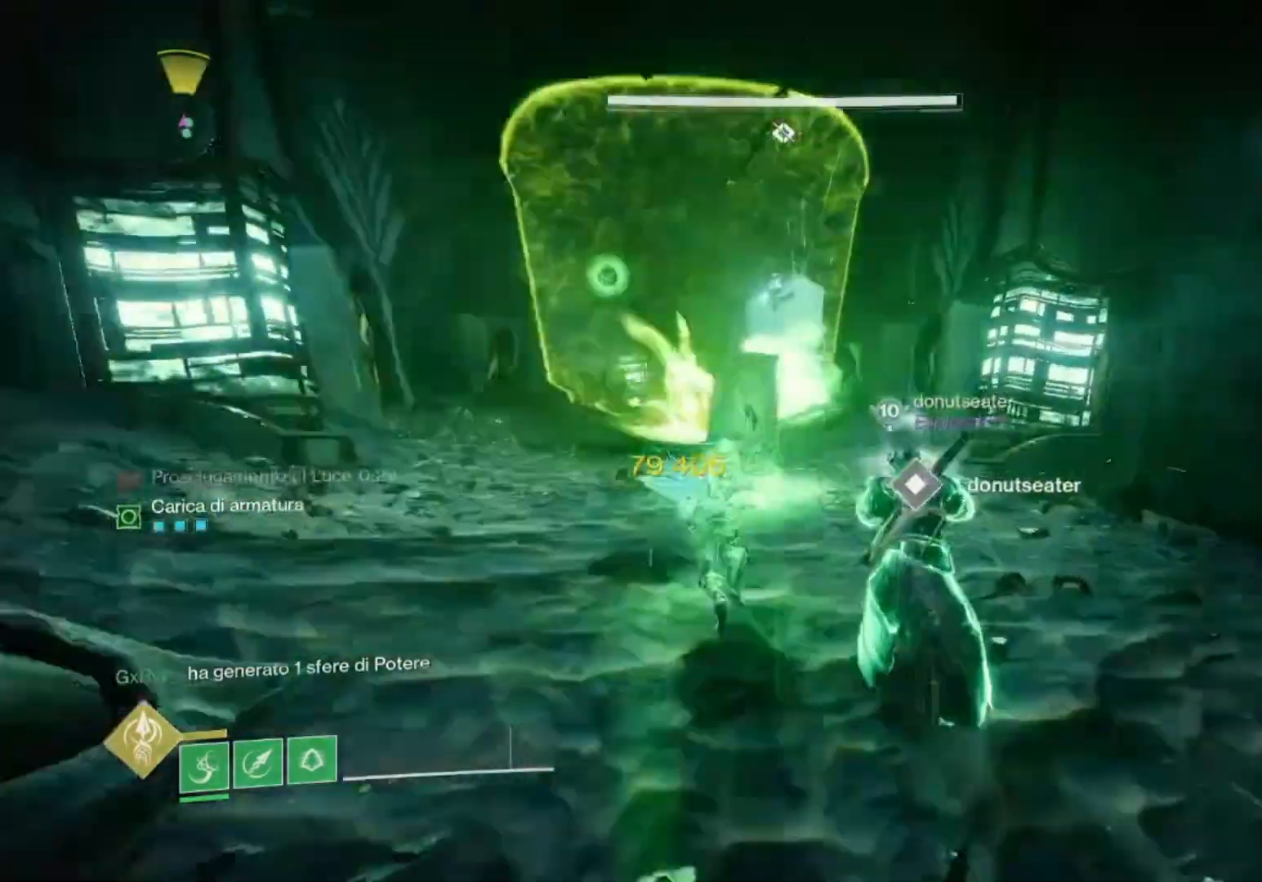
{"buttons": [], "left_stick": "left", "right_stick": "center", "events": [[233, "left_stick", "left"]]}
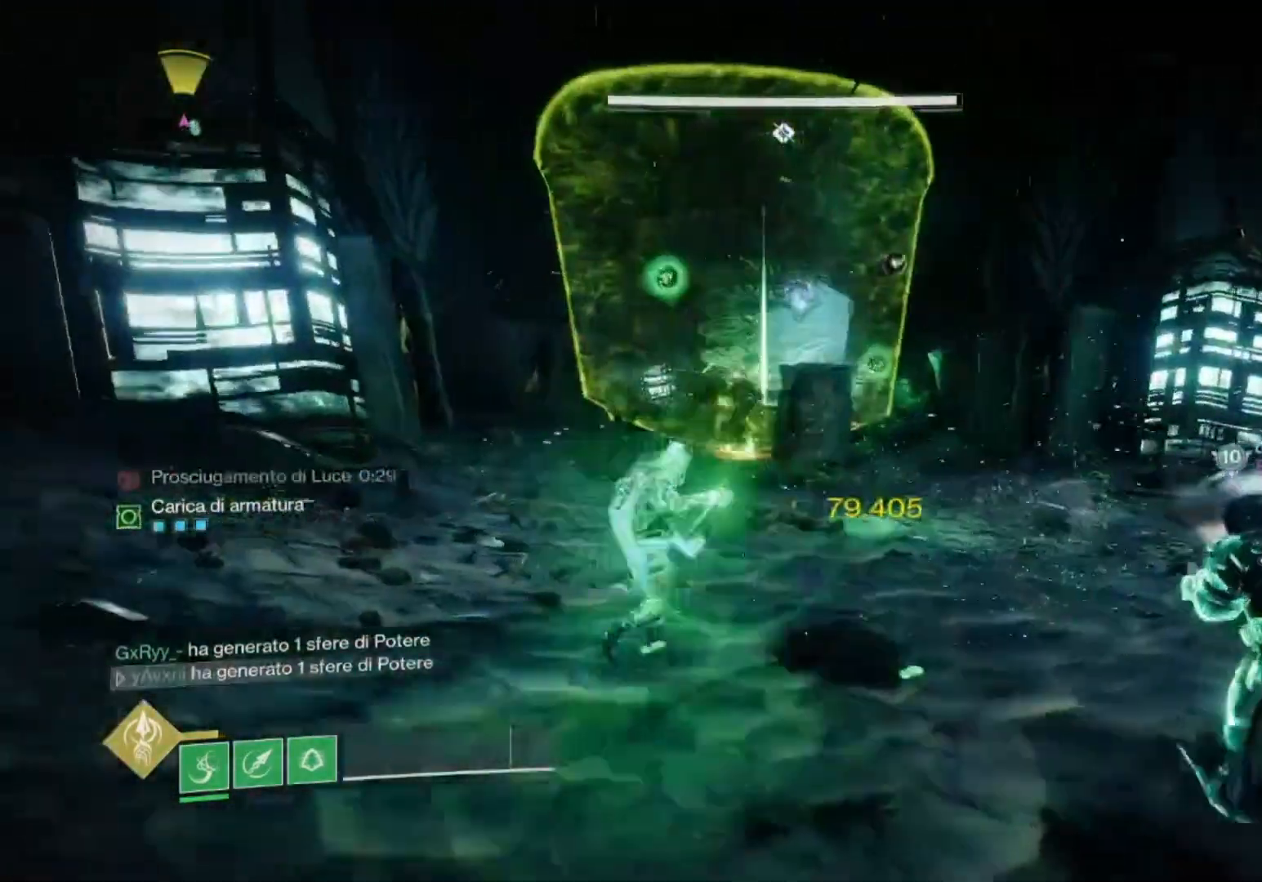
{"buttons": [], "left_stick": "center", "right_stick": "center", "events": [[67, "left_stick", "down-left"], [200, "left_stick", "center"], [333, "left_stick", "up-right"], [467, "left_stick", "center"]]}
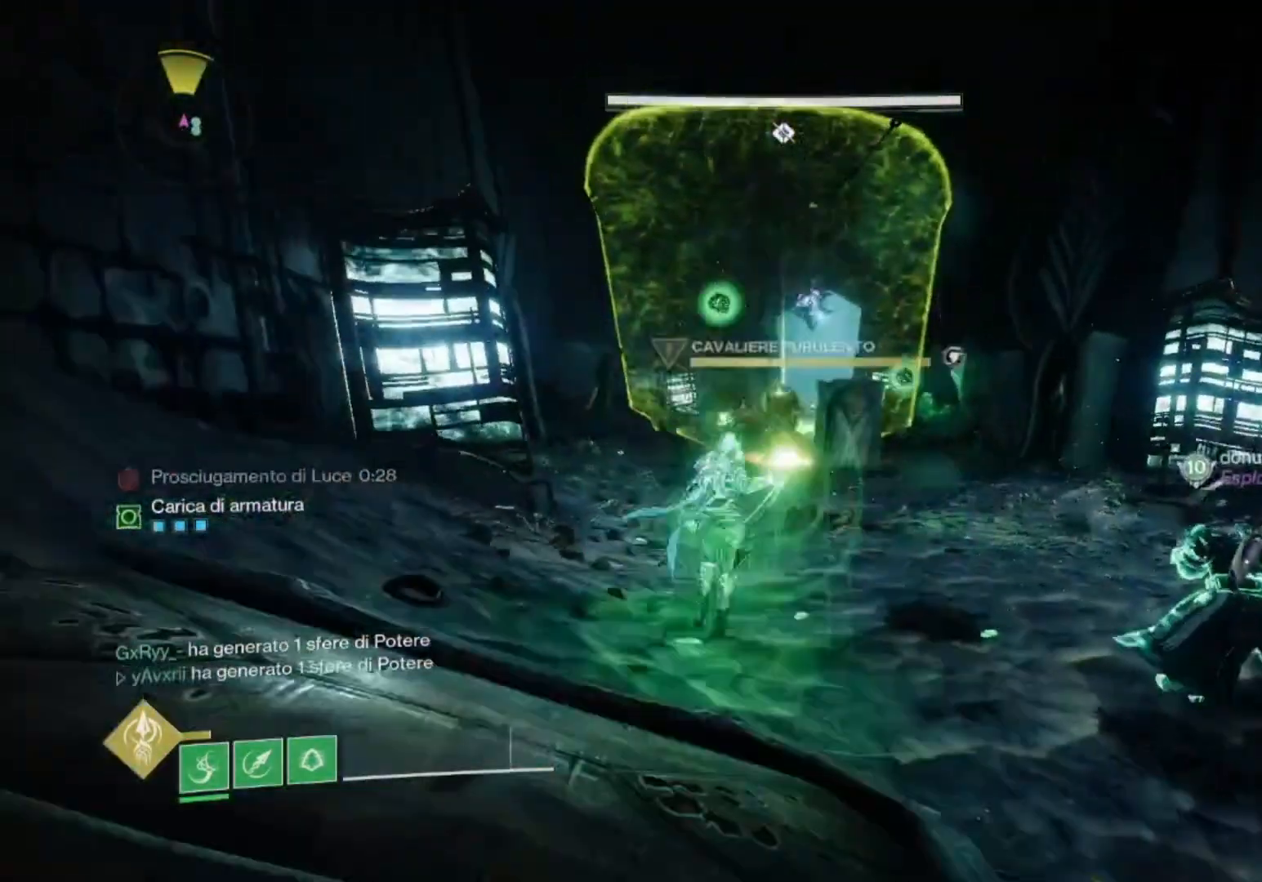
{"buttons": ["R1"], "left_stick": "up", "right_stick": "center", "events": [[100, "left_stick", "down-right"], [300, "left_stick", "center"], [467, "R1", "down"], [467, "left_stick", "up"]]}
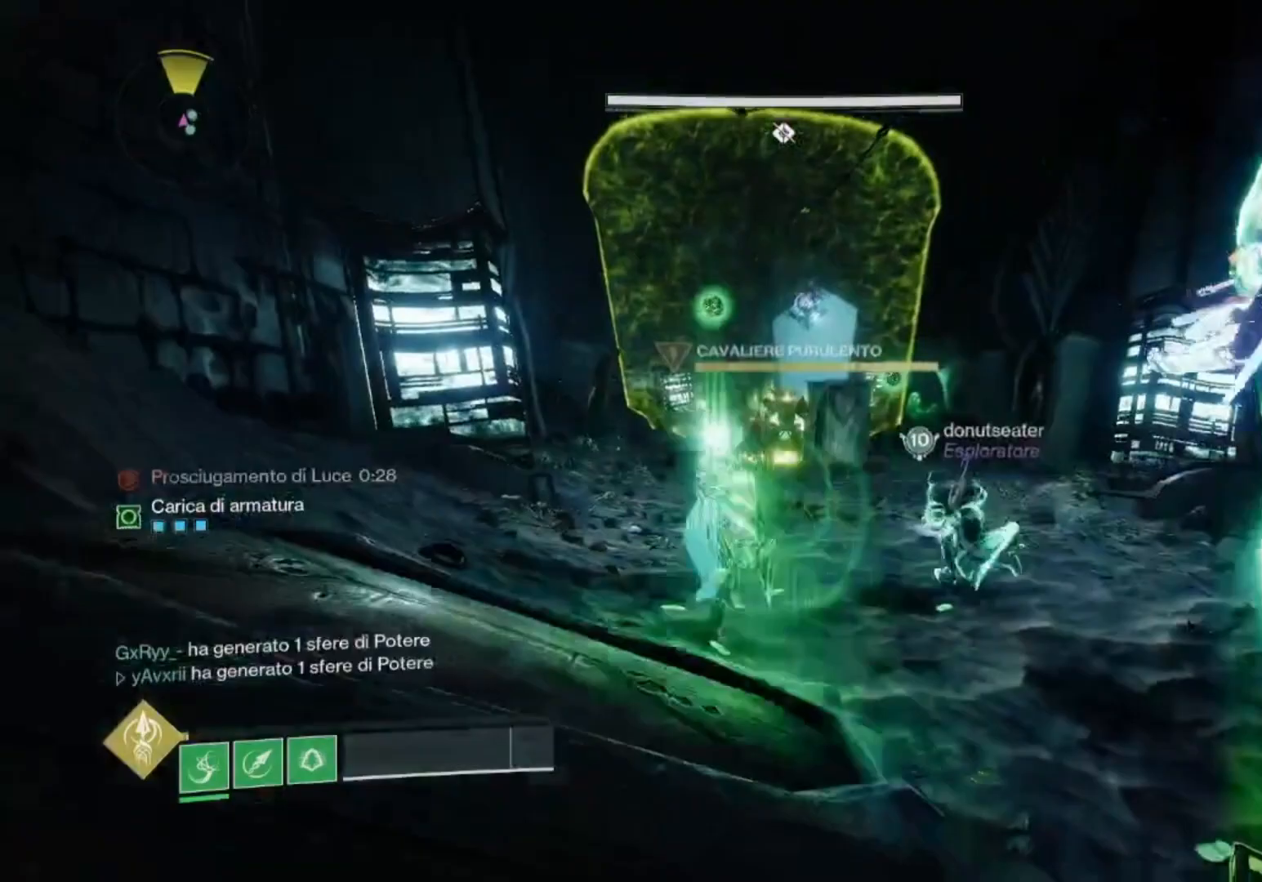
{"buttons": ["R1"], "left_stick": "center", "right_stick": "center", "events": [[67, "R1", "up"], [200, "left_stick", "center"], [467, "R1", "down"]]}
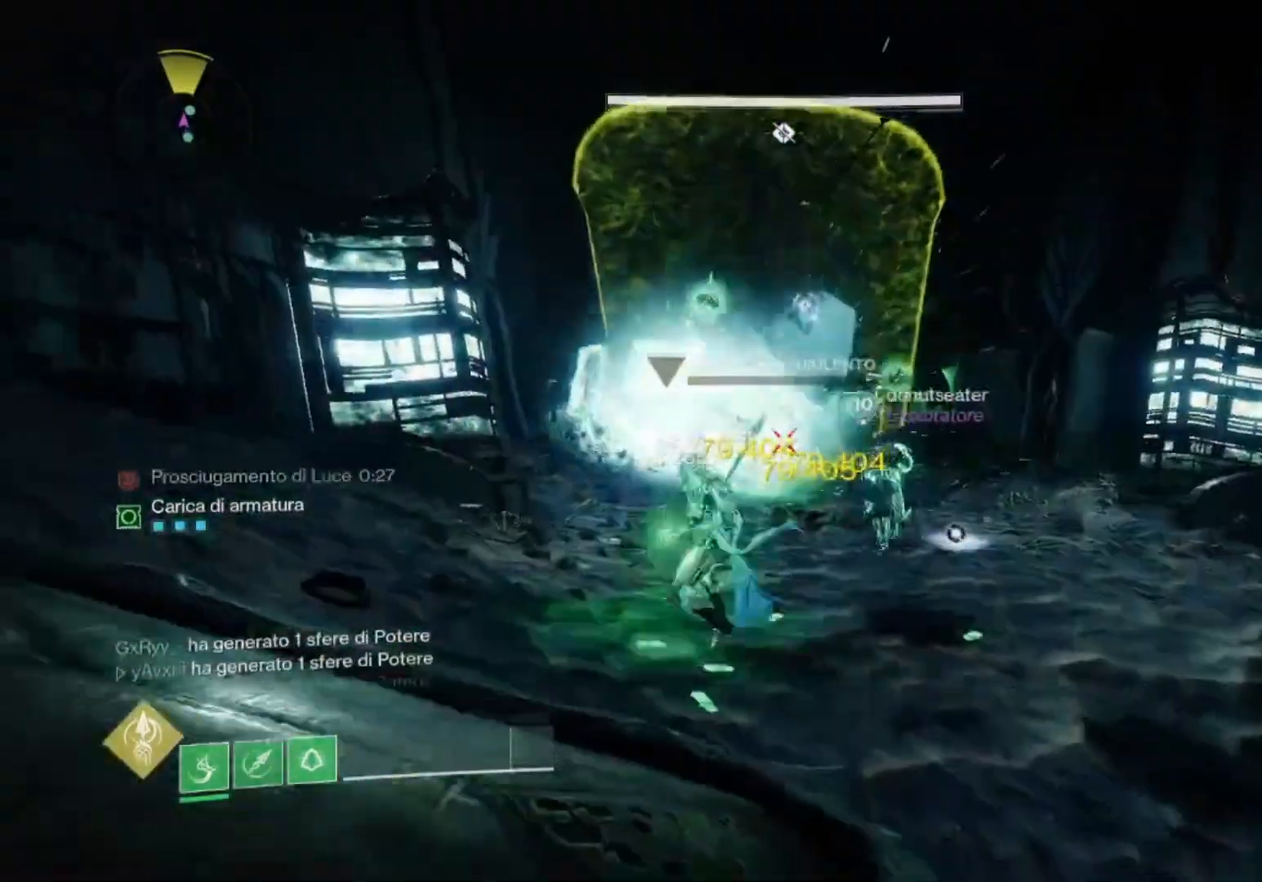
{"buttons": [], "left_stick": "down-right", "right_stick": "center", "events": [[100, "R1", "up"], [433, "left_stick", "down-right"]]}
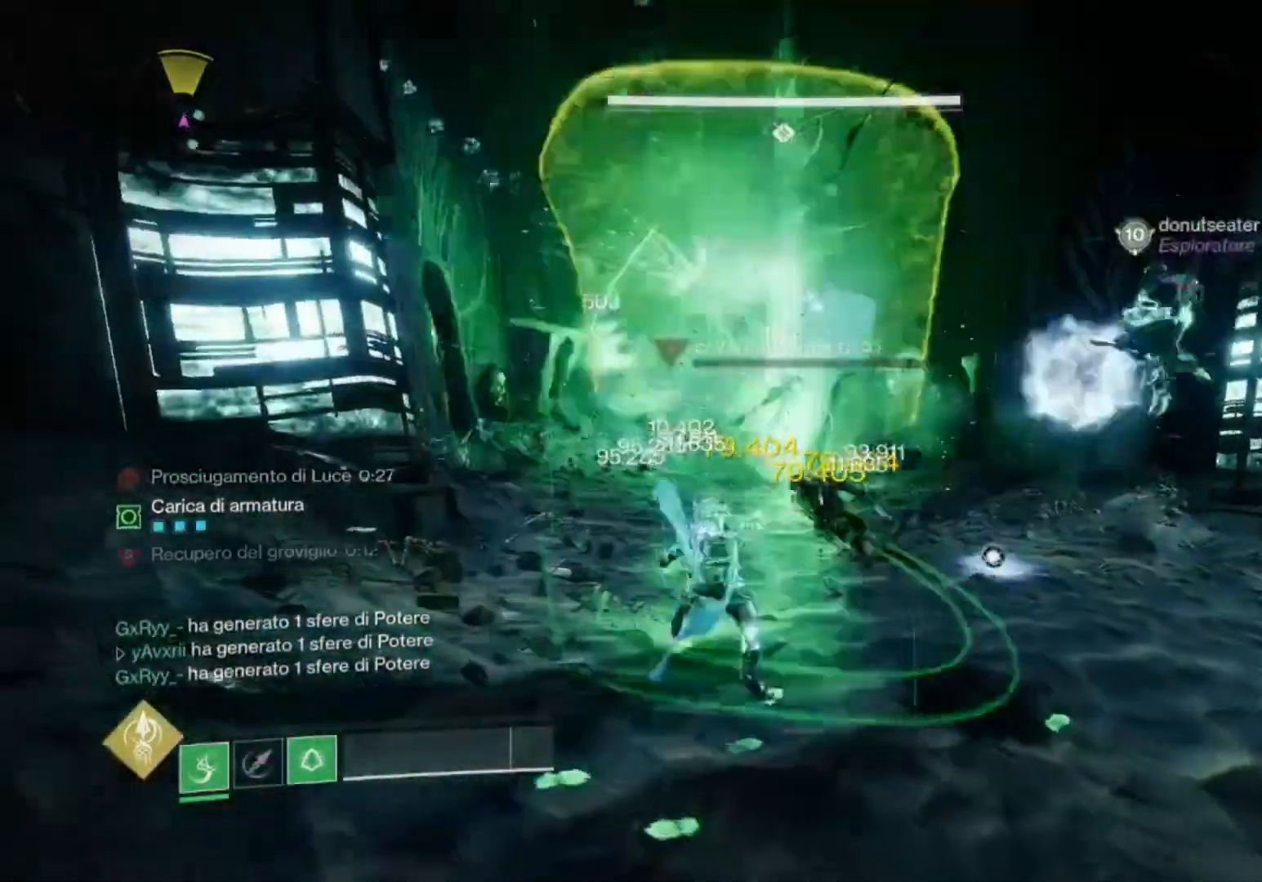
{"buttons": [], "left_stick": "down-right", "right_stick": "center", "events": []}
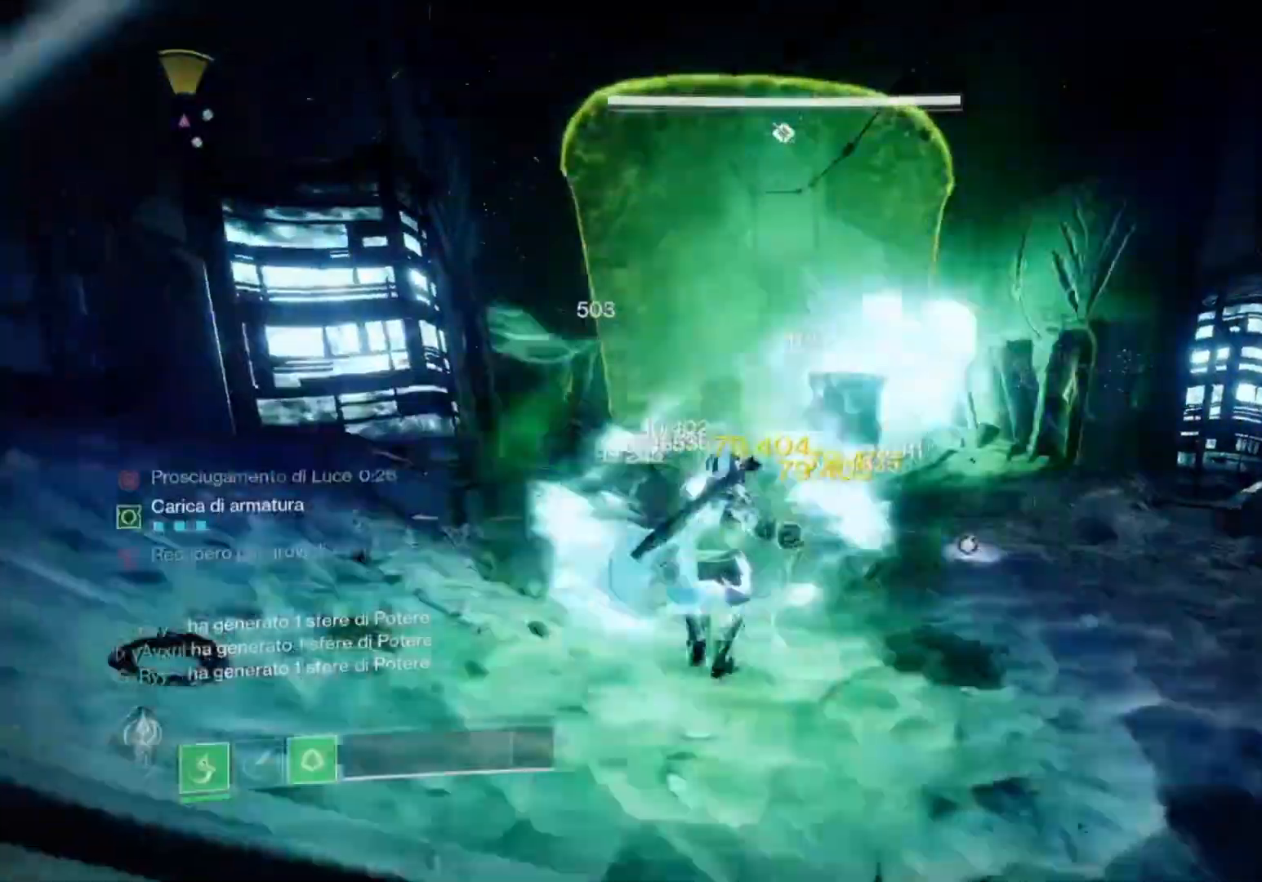
{"buttons": ["SQUARE"], "left_stick": "right", "right_stick": "center", "events": [[300, "left_stick", "right"], [467, "SQUARE", "down"]]}
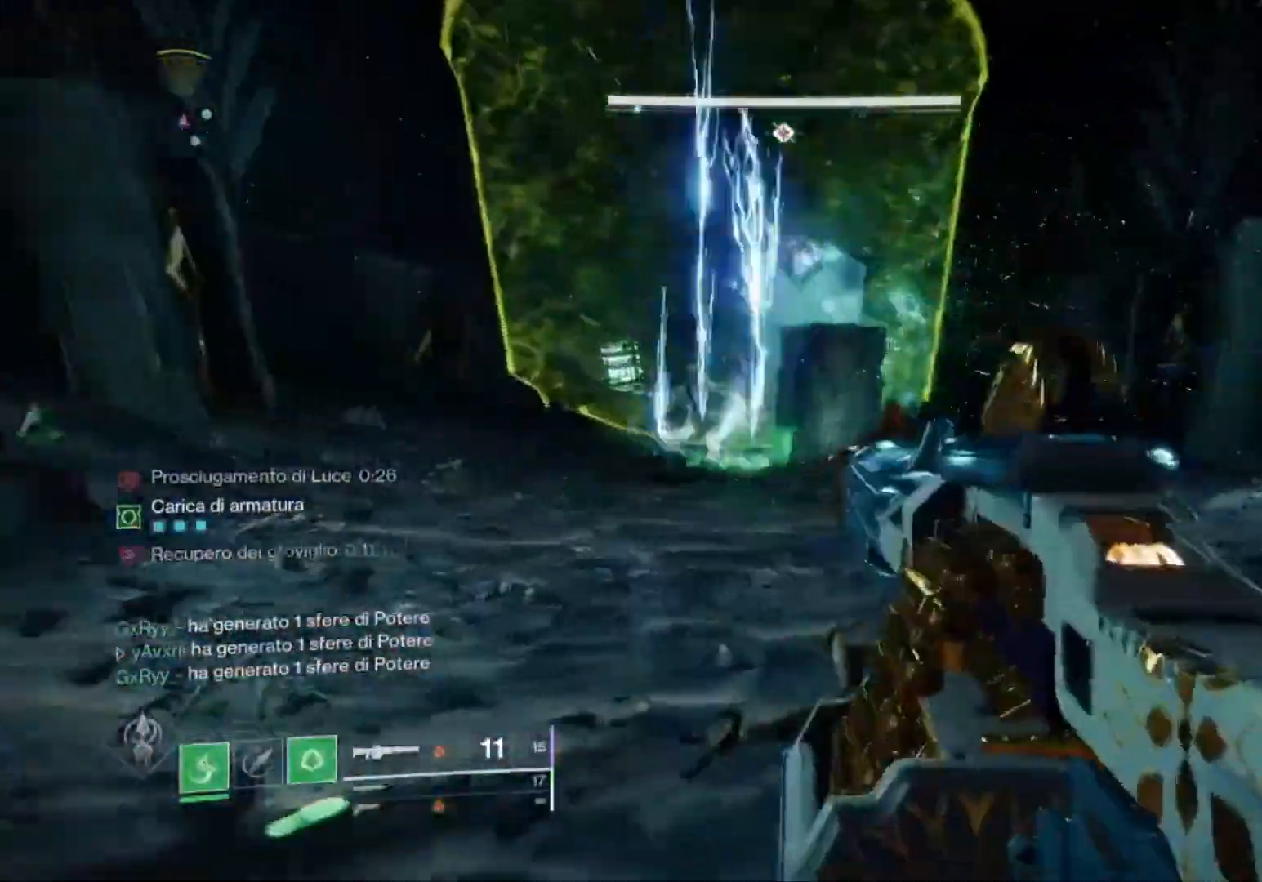
{"buttons": [], "left_stick": "up-left", "right_stick": "center", "events": [[33, "left_stick", "up-right"], [67, "SQUARE", "up"], [200, "left_stick", "up"], [467, "left_stick", "up-left"]]}
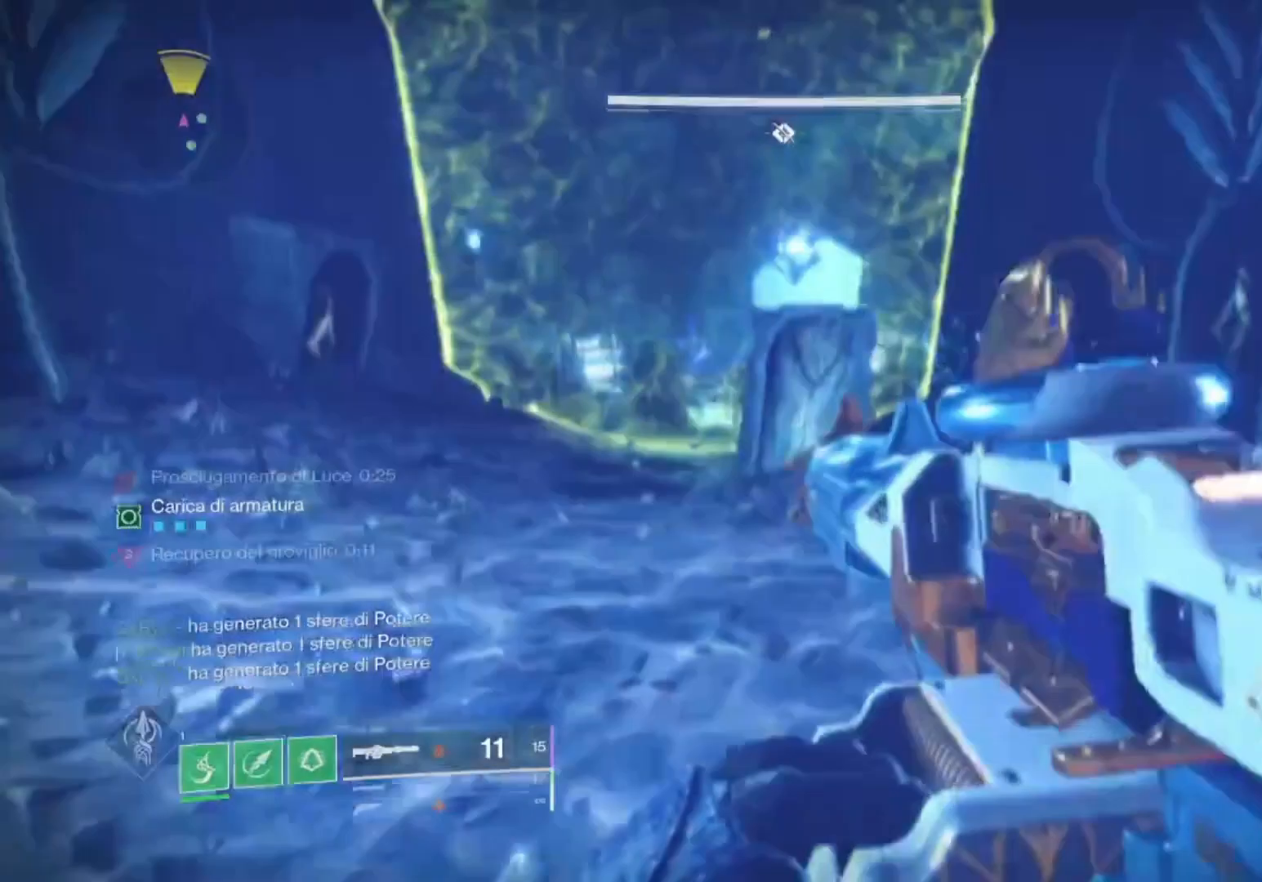
{"buttons": [], "left_stick": "left", "right_stick": "center", "events": [[200, "L3", "down"], [300, "L3", "up"], [300, "left_stick", "left"], [300, "right_stick", "up-right"], [433, "right_stick", "center"]]}
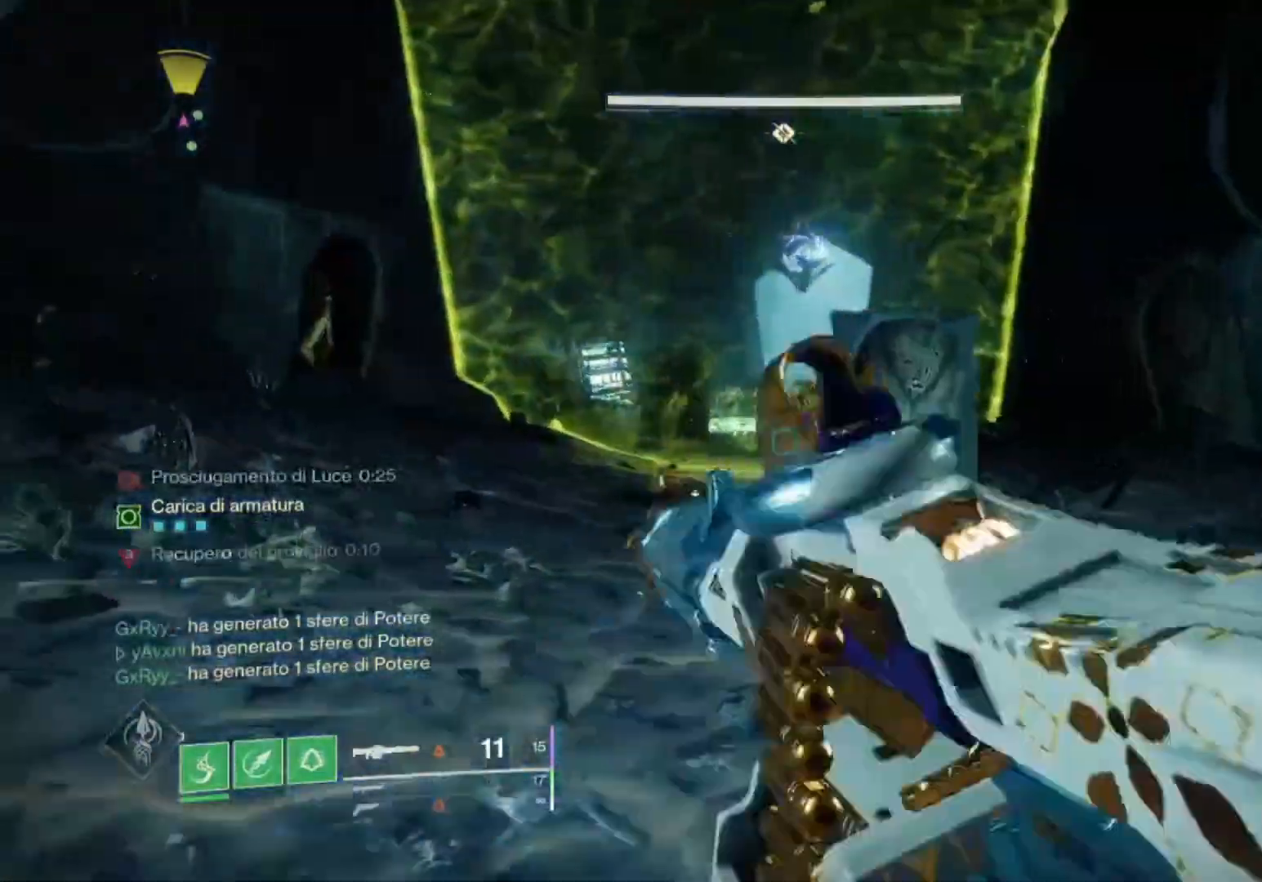
{"buttons": [], "left_stick": "down", "right_stick": "center", "events": [[300, "left_stick", "down-left"], [400, "TRIANGLE", "down"], [400, "left_stick", "down"], [500, "TRIANGLE", "up"]]}
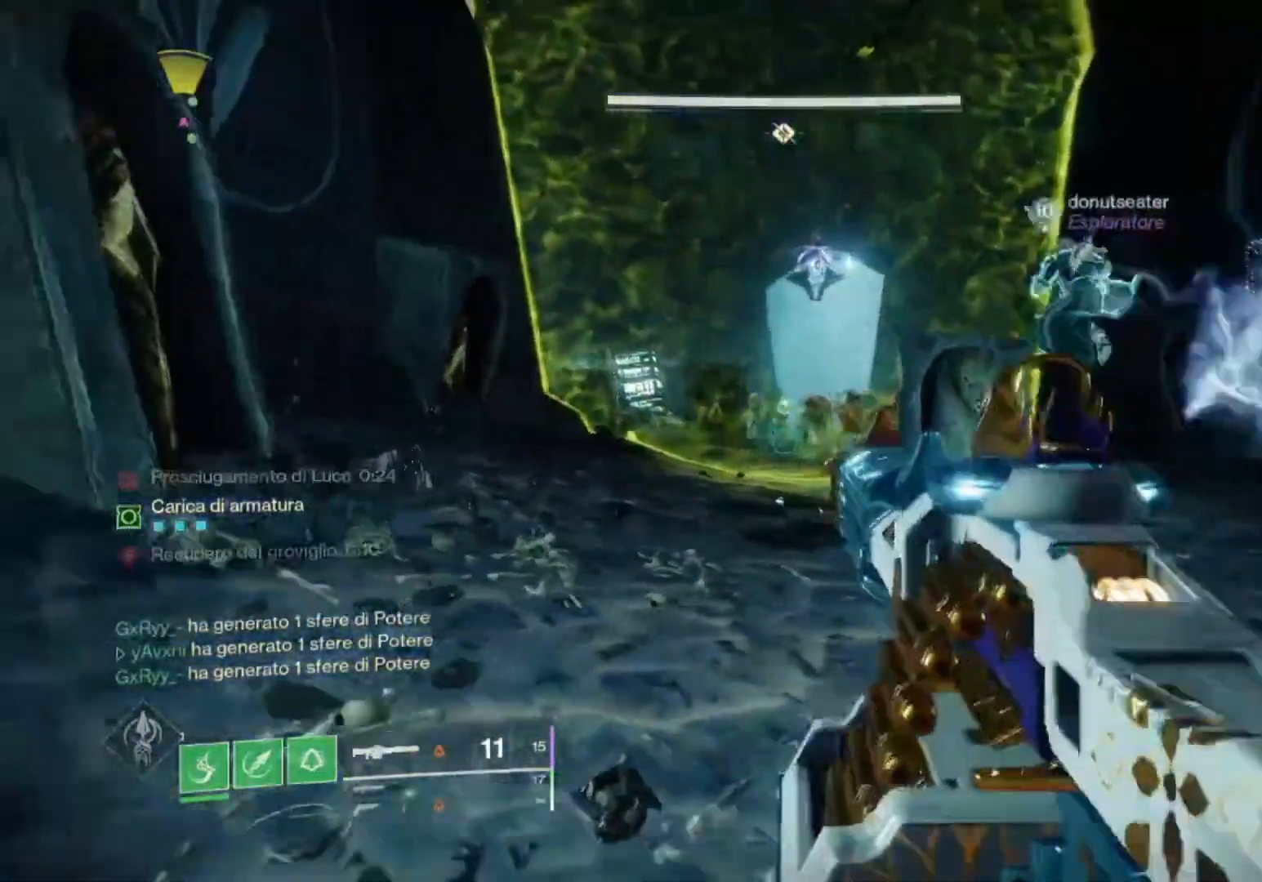
{"buttons": [], "left_stick": "down", "right_stick": "center", "events": []}
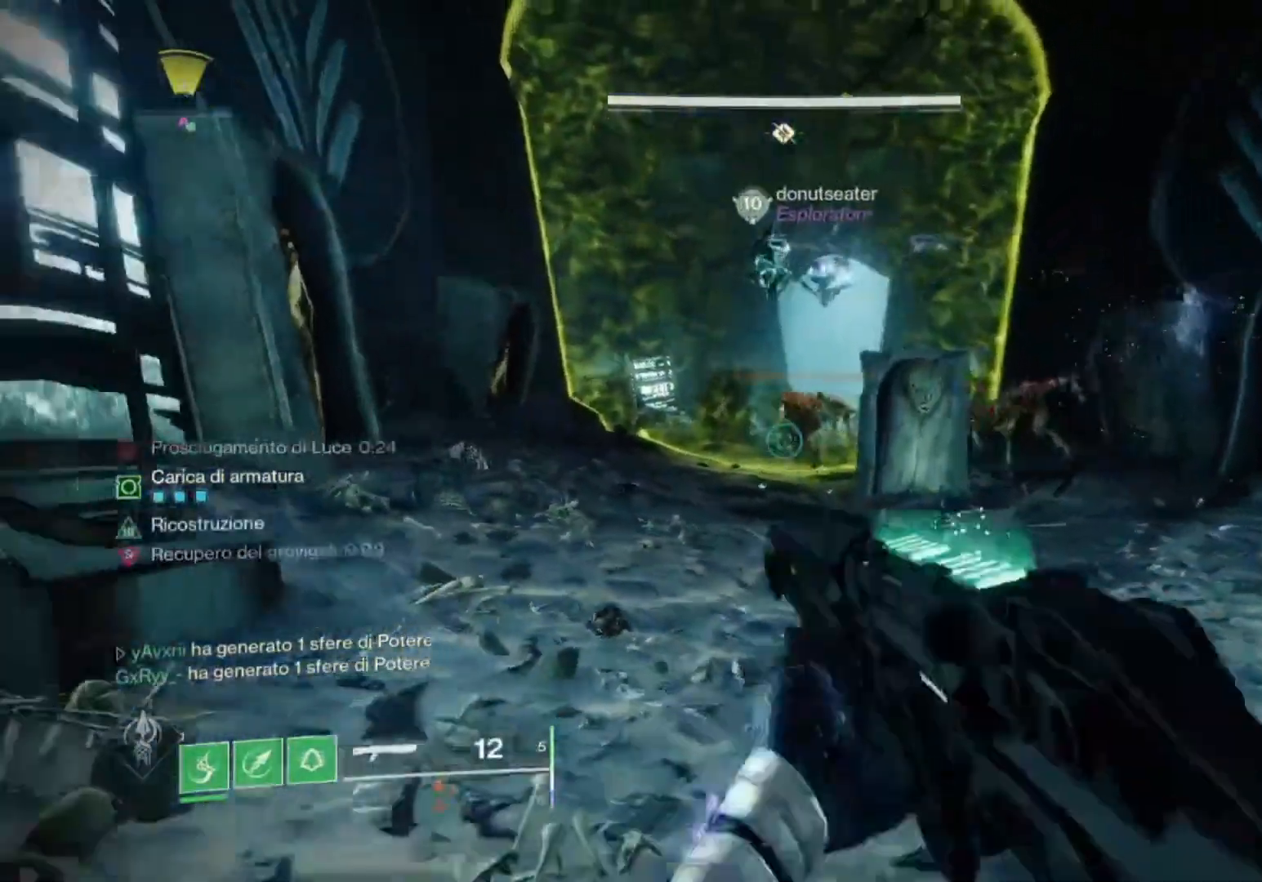
{"buttons": [], "left_stick": "up", "right_stick": "center", "events": [[67, "left_stick", "center"], [133, "left_stick", "up"], [233, "R1", "down"], [400, "R1", "up"]]}
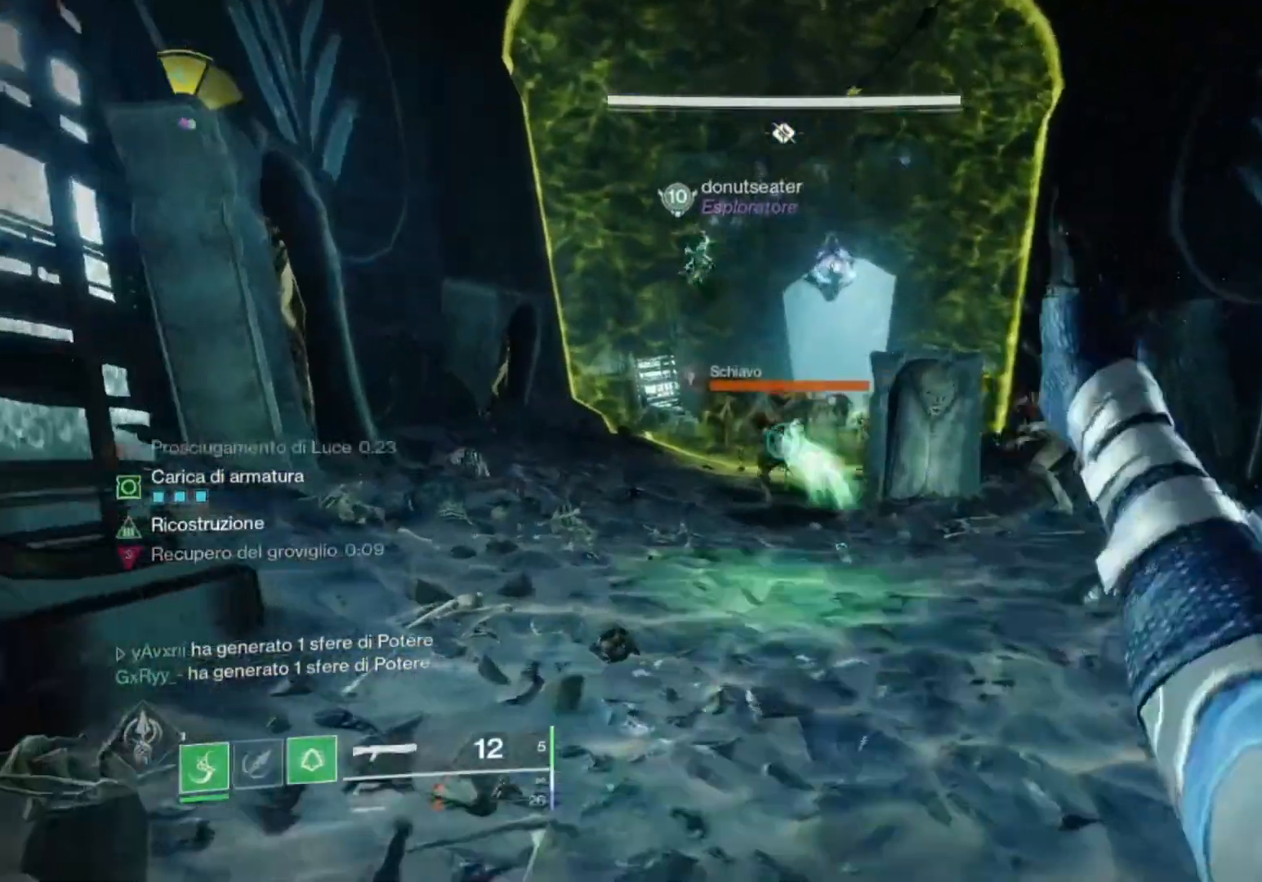
{"buttons": [], "left_stick": "down", "right_stick": "center", "events": [[67, "left_stick", "down-left"], [167, "TRIANGLE", "down"], [200, "left_stick", "down"], [233, "TRIANGLE", "up"]]}
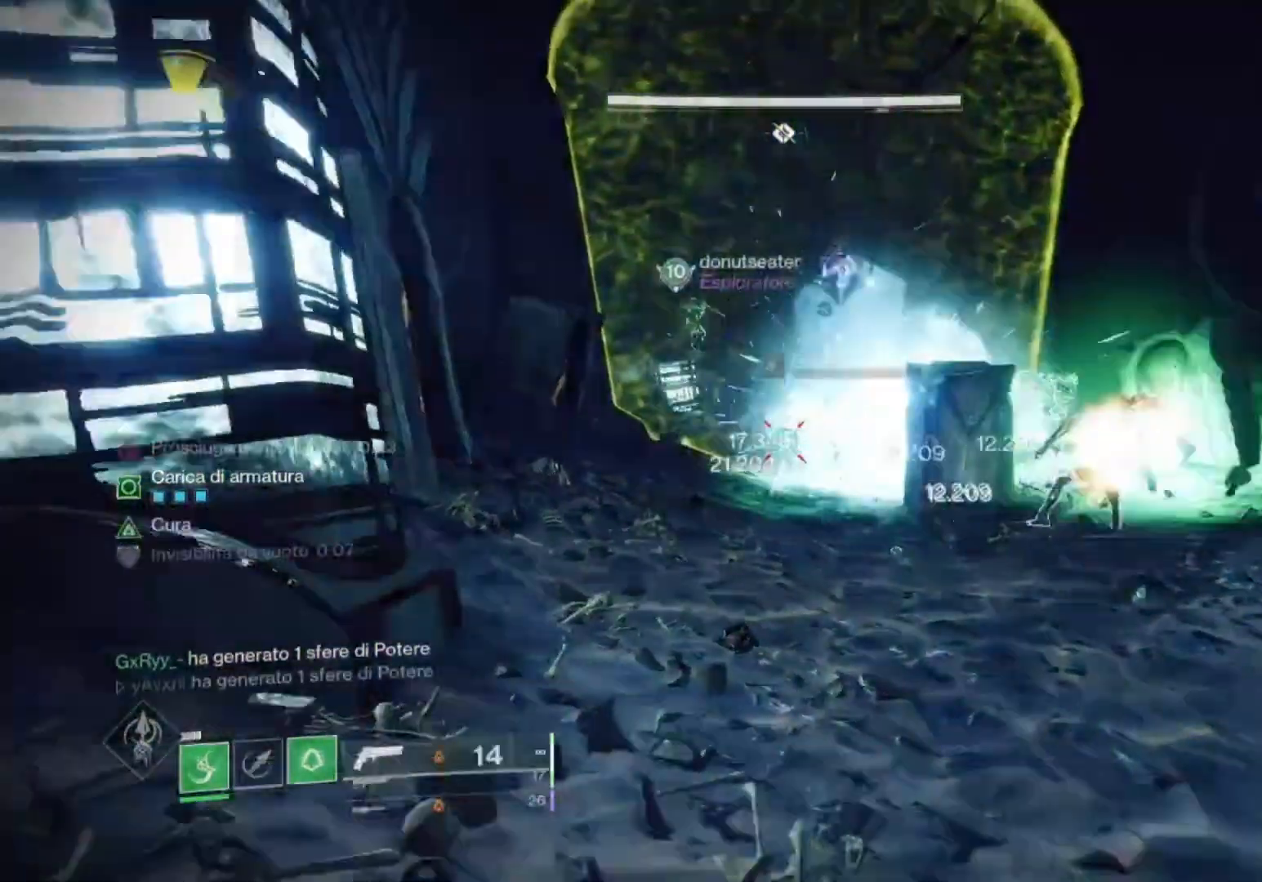
{"buttons": [], "left_stick": "up", "right_stick": "center", "events": [[167, "SQUARE", "down"], [167, "left_stick", "center"], [233, "left_stick", "up"], [300, "SQUARE", "up"]]}
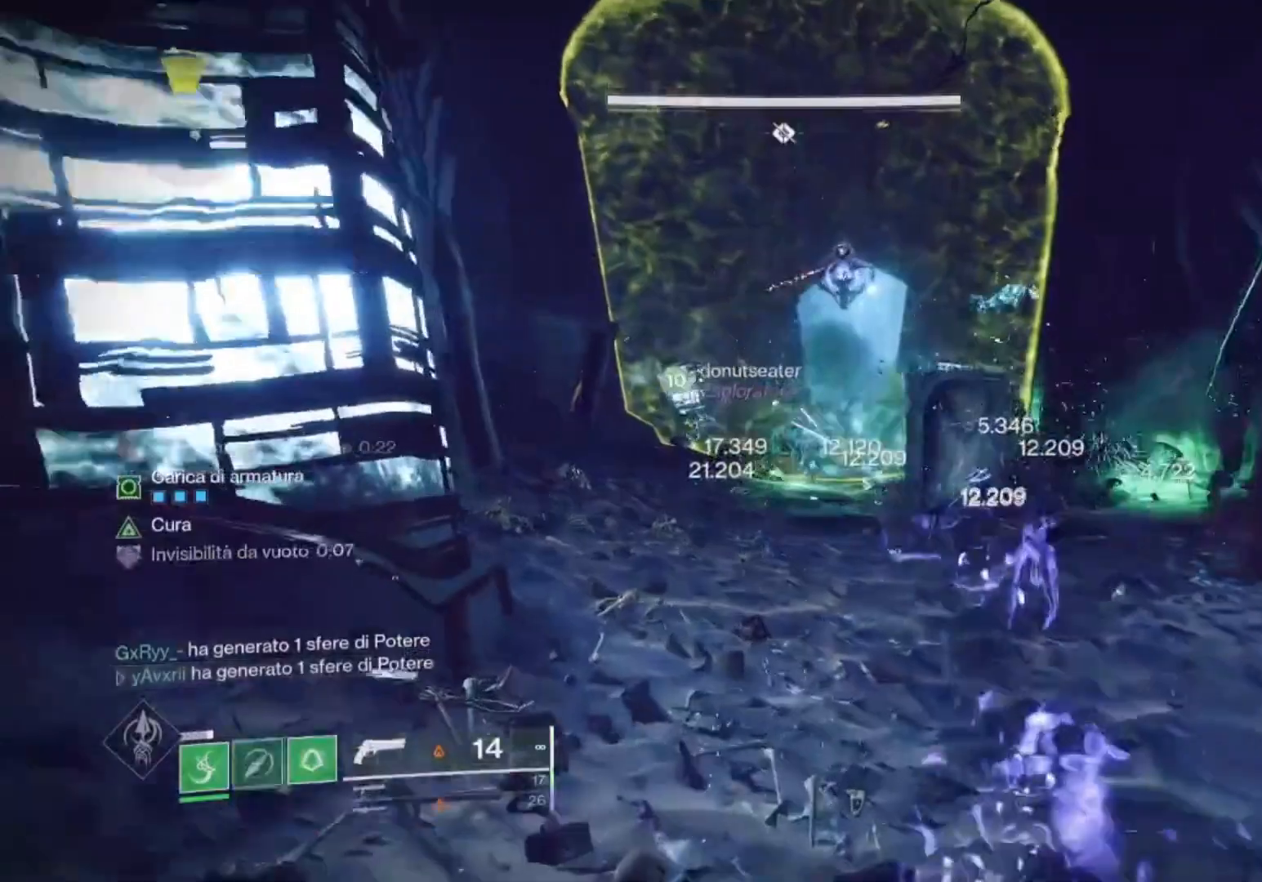
{"buttons": [], "left_stick": "up", "right_stick": "center", "events": []}
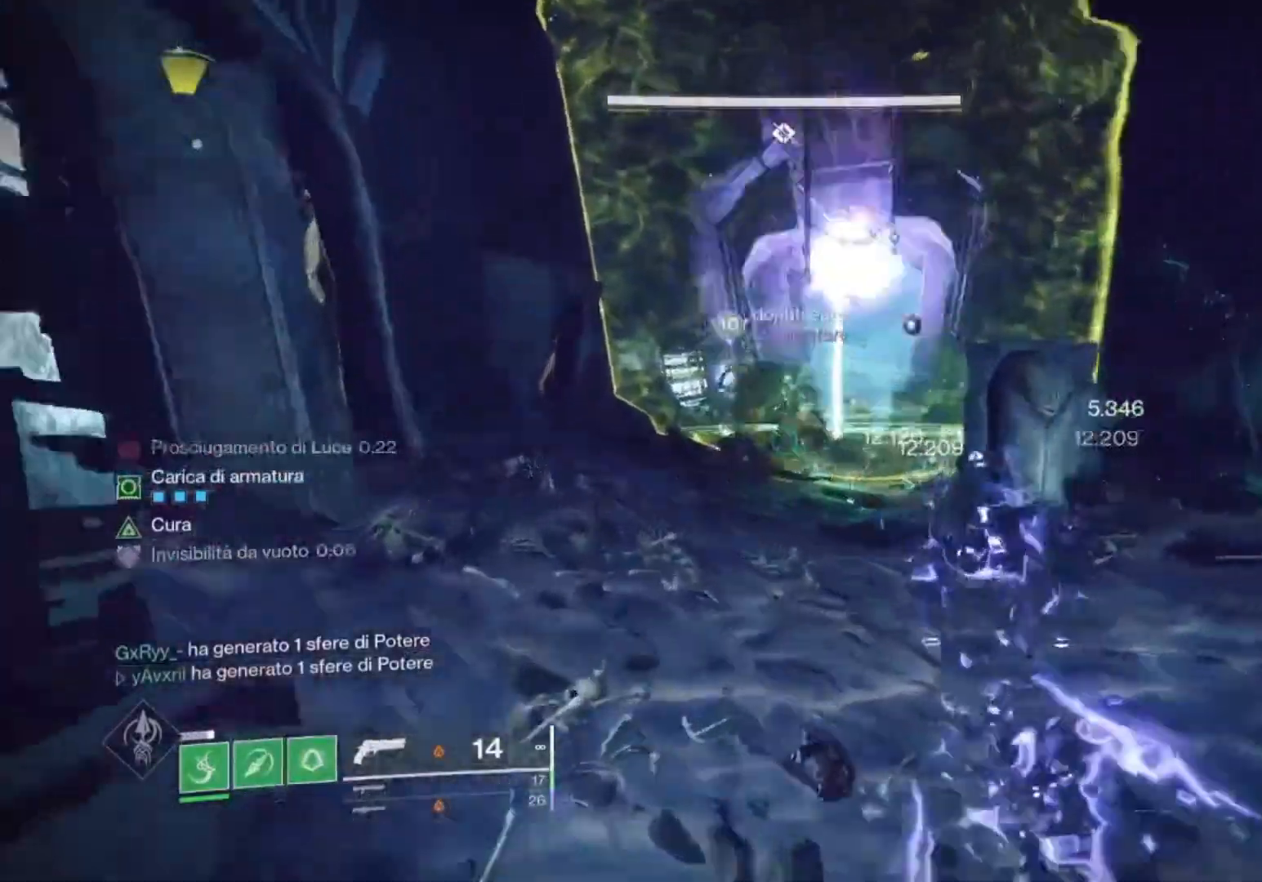
{"buttons": ["L3"], "left_stick": "up", "right_stick": "center", "events": [[467, "L3", "down"]]}
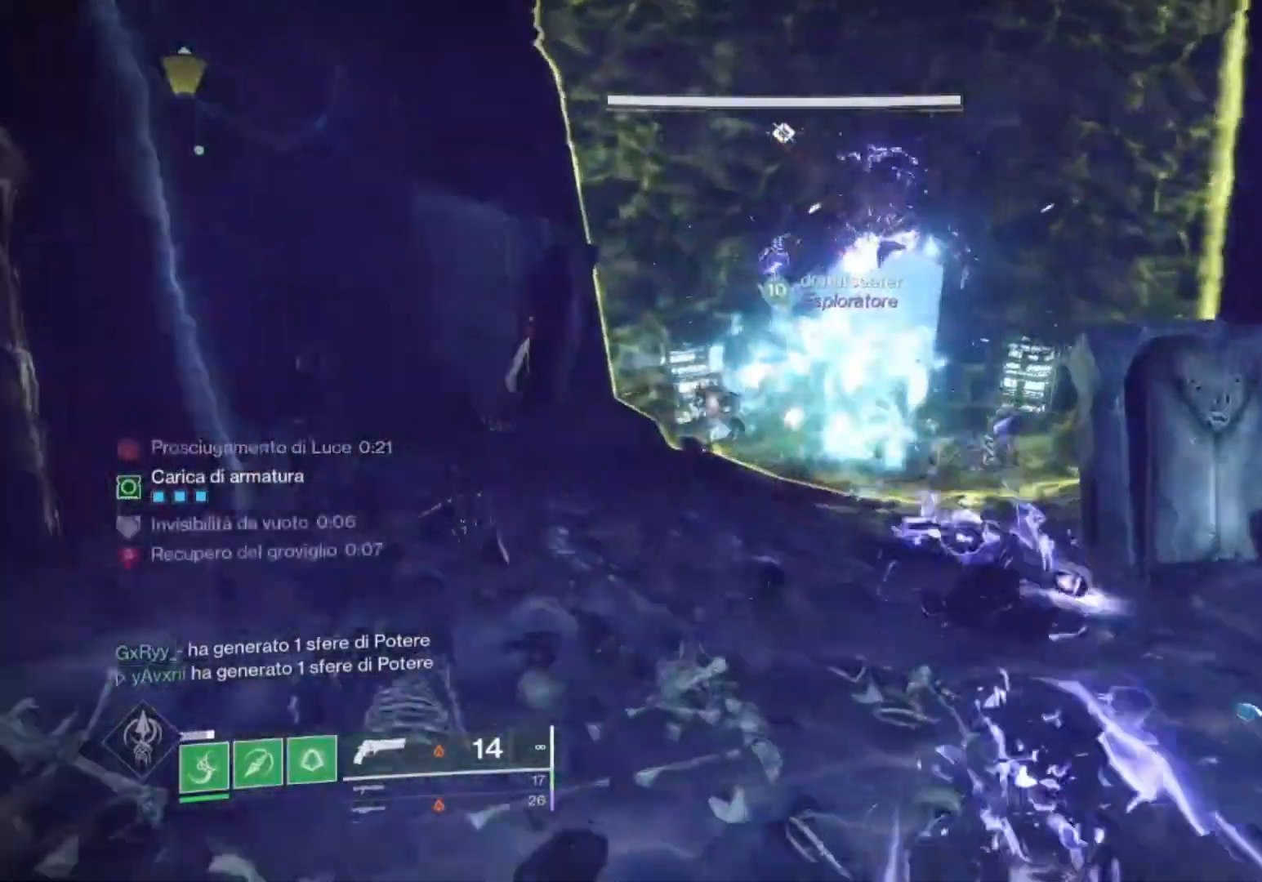
{"buttons": [], "left_stick": "up", "right_stick": "right", "events": [[67, "L3", "up"], [167, "right_stick", "right"]]}
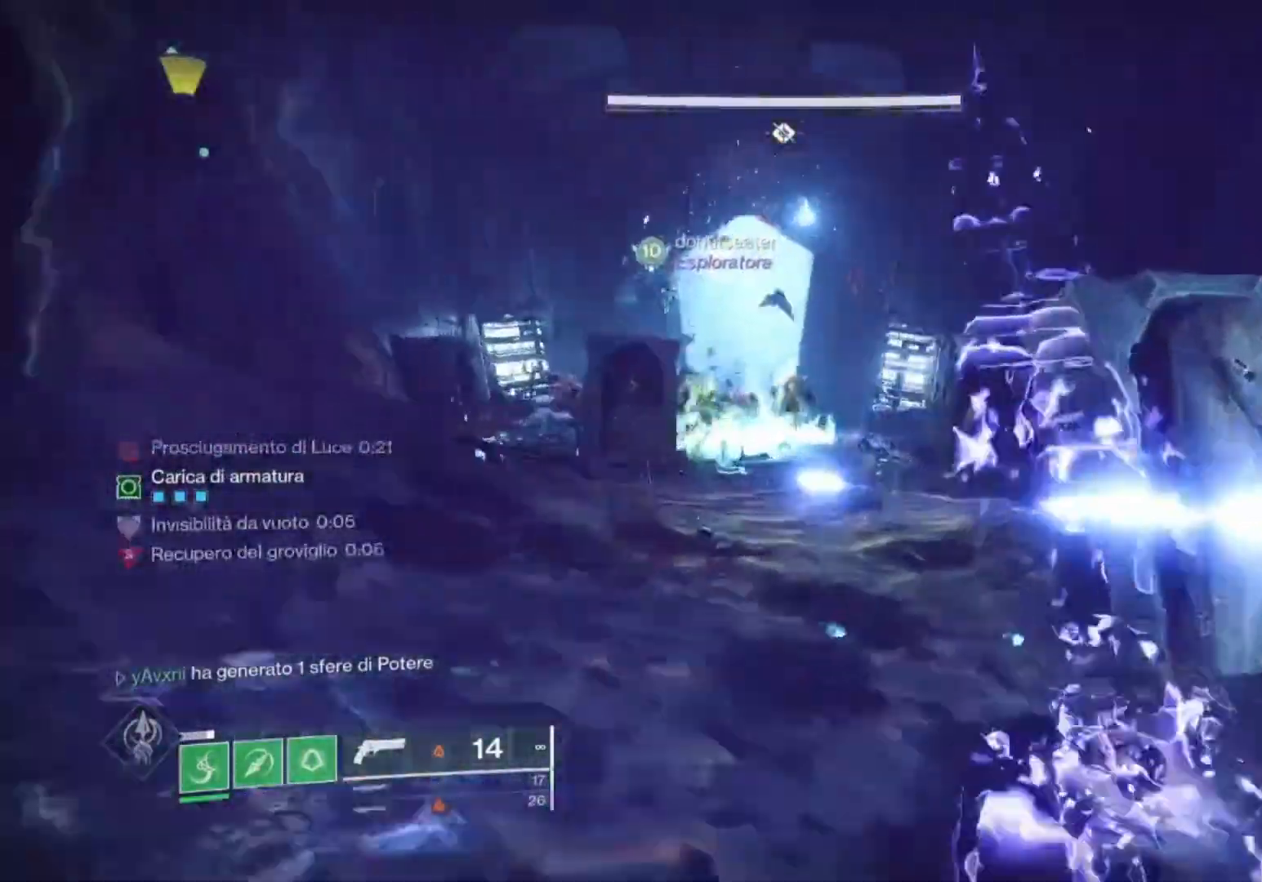
{"buttons": [], "left_stick": "up", "right_stick": "center", "events": [[33, "right_stick", "center"]]}
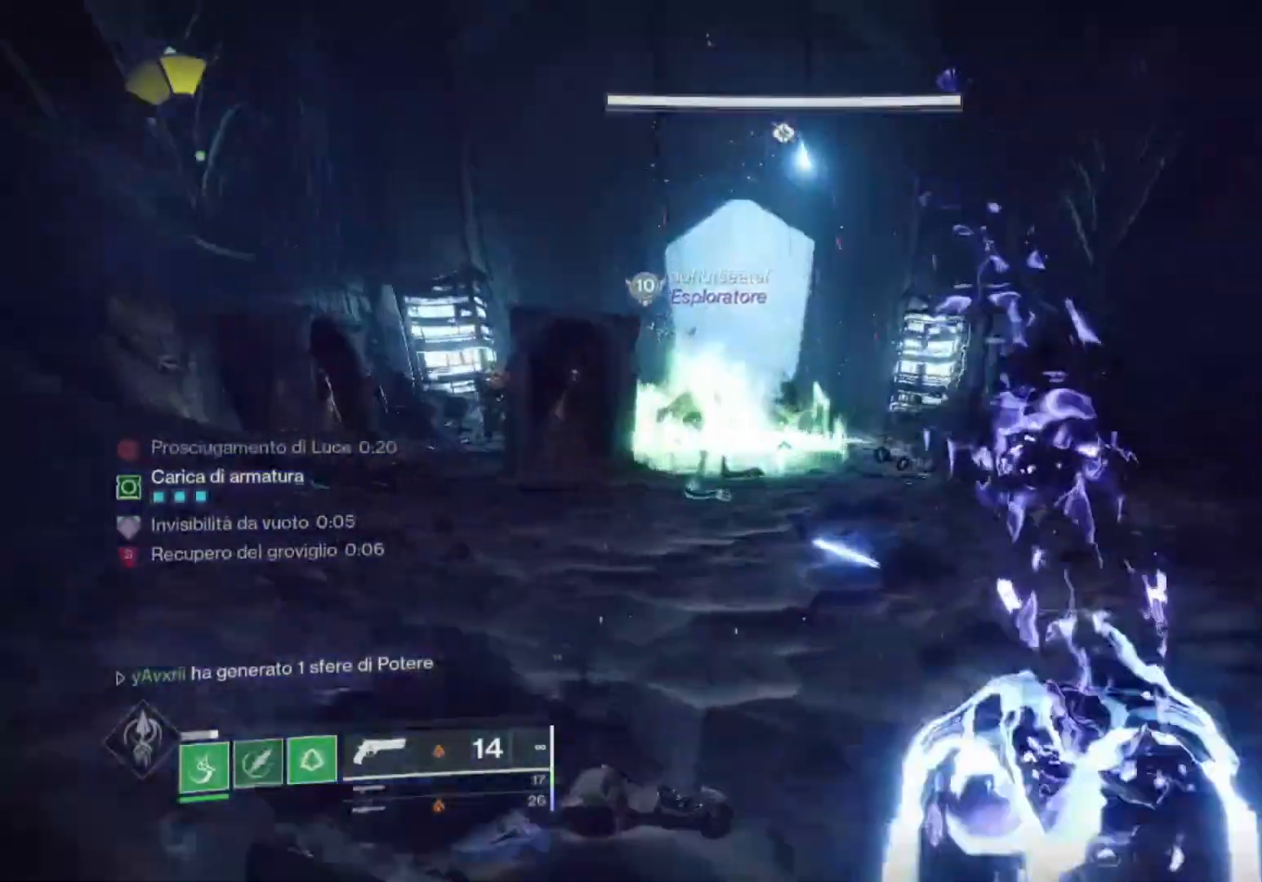
{"buttons": [], "left_stick": "up-right", "right_stick": "center", "events": [[67, "left_stick", "up-right"]]}
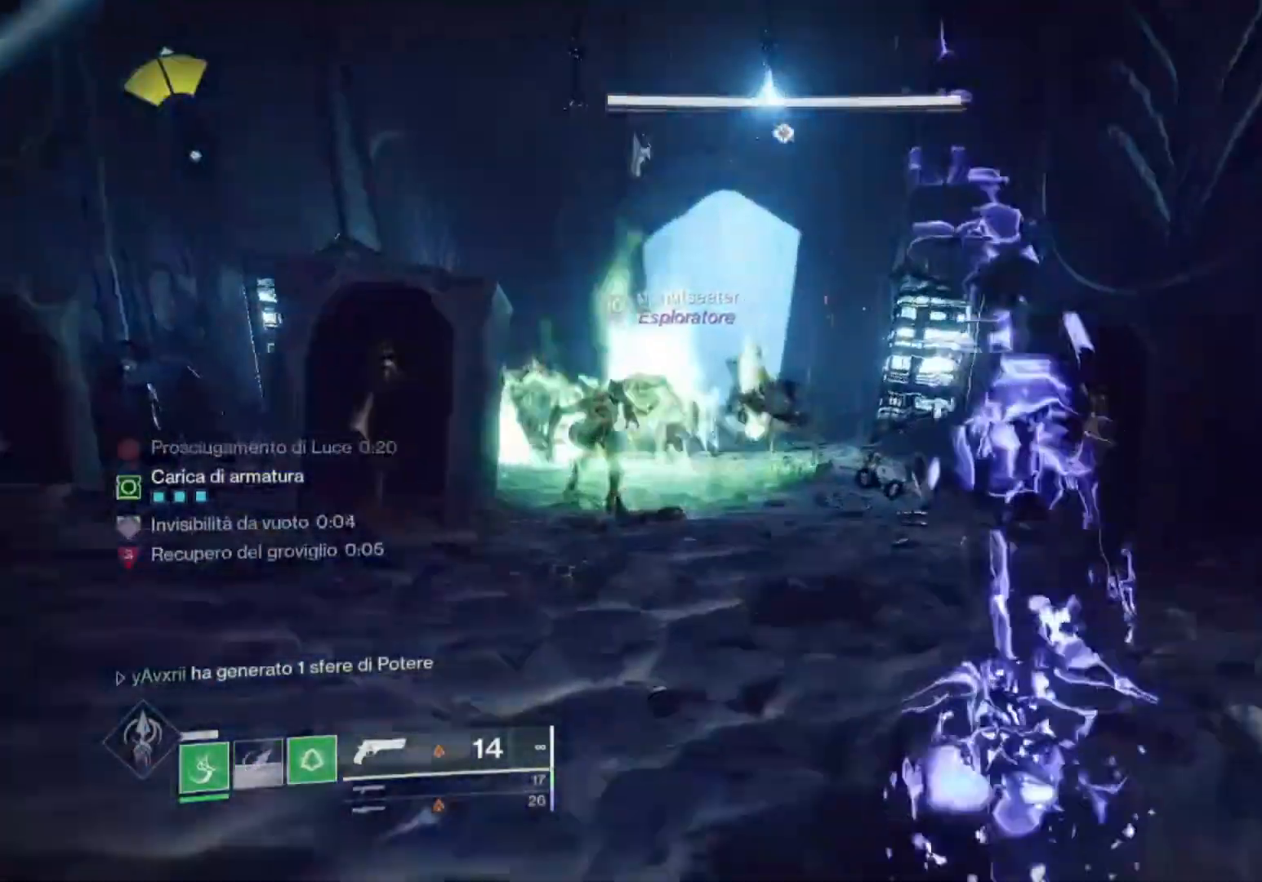
{"buttons": [], "left_stick": "down-right", "right_stick": "center", "events": [[467, "left_stick", "down-right"]]}
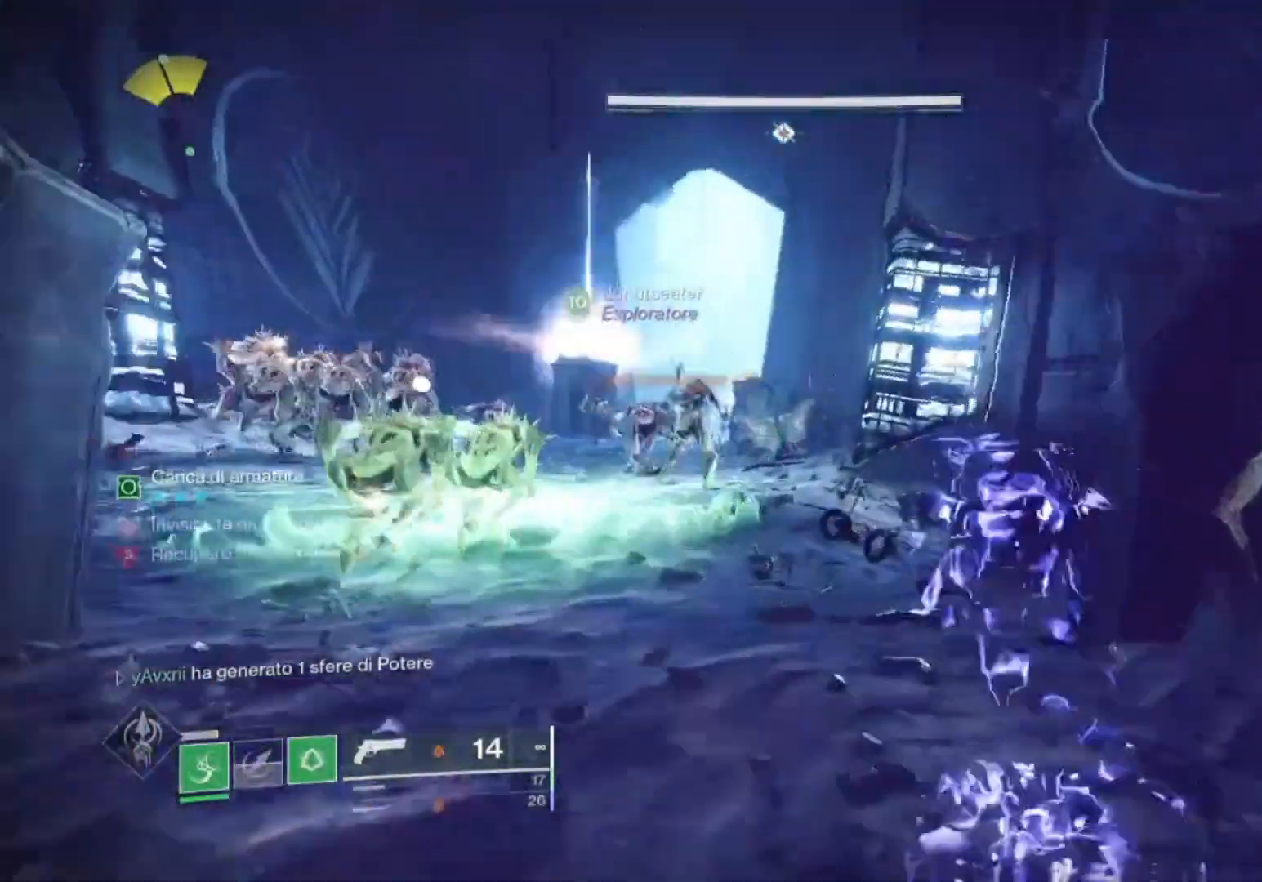
{"buttons": ["R2"], "left_stick": "down-right", "right_stick": "center", "events": [[33, "right_stick", "left"], [200, "right_stick", "center"], [367, "right_stick", "left"], [433, "R2", "down"], [500, "right_stick", "center"]]}
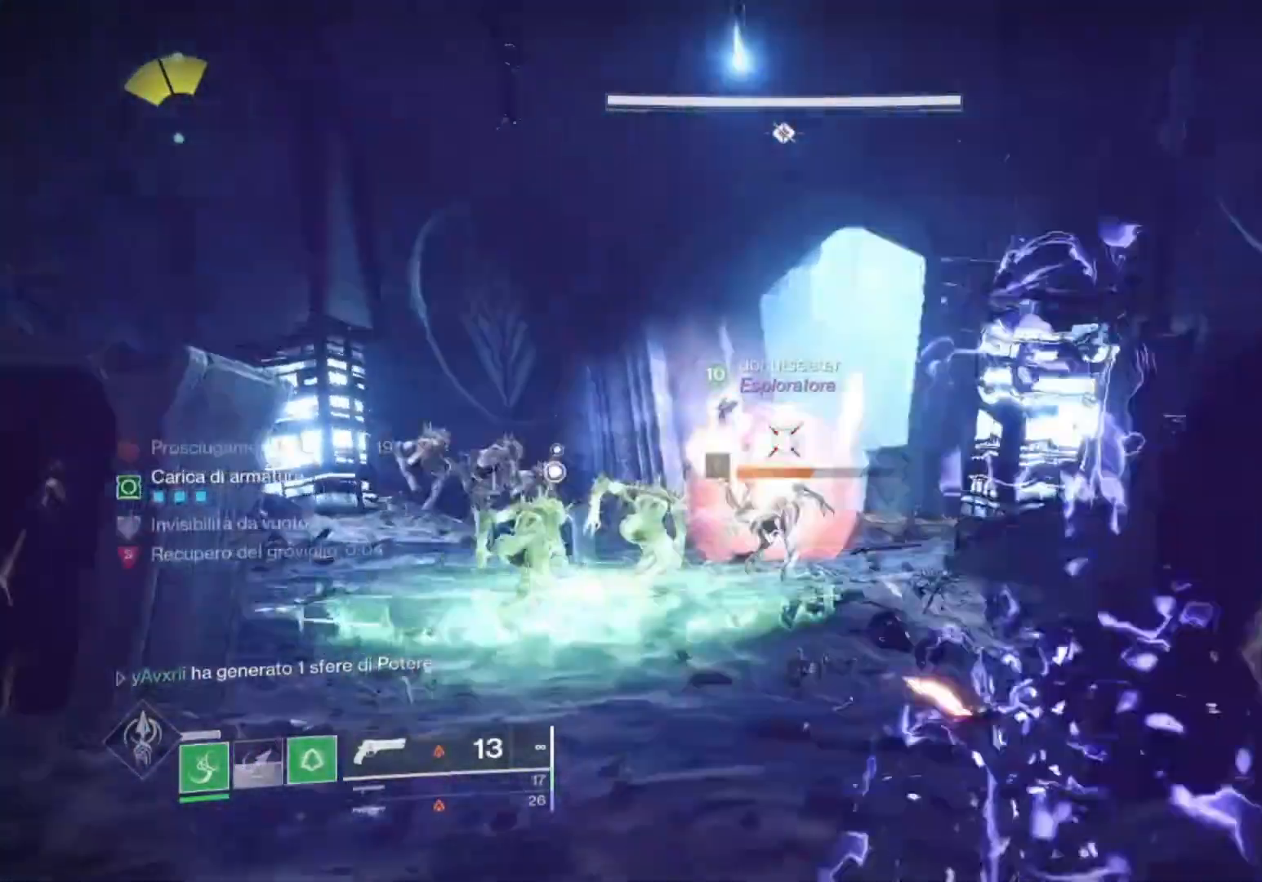
{"buttons": [], "left_stick": "down-left", "right_stick": "center", "events": [[67, "right_stick", "down"], [133, "R2", "up"], [167, "left_stick", "down"], [167, "right_stick", "center"], [300, "R2", "down"], [300, "left_stick", "down-left"], [300, "right_stick", "down-left"], [467, "right_stick", "center"], [500, "R2", "up"]]}